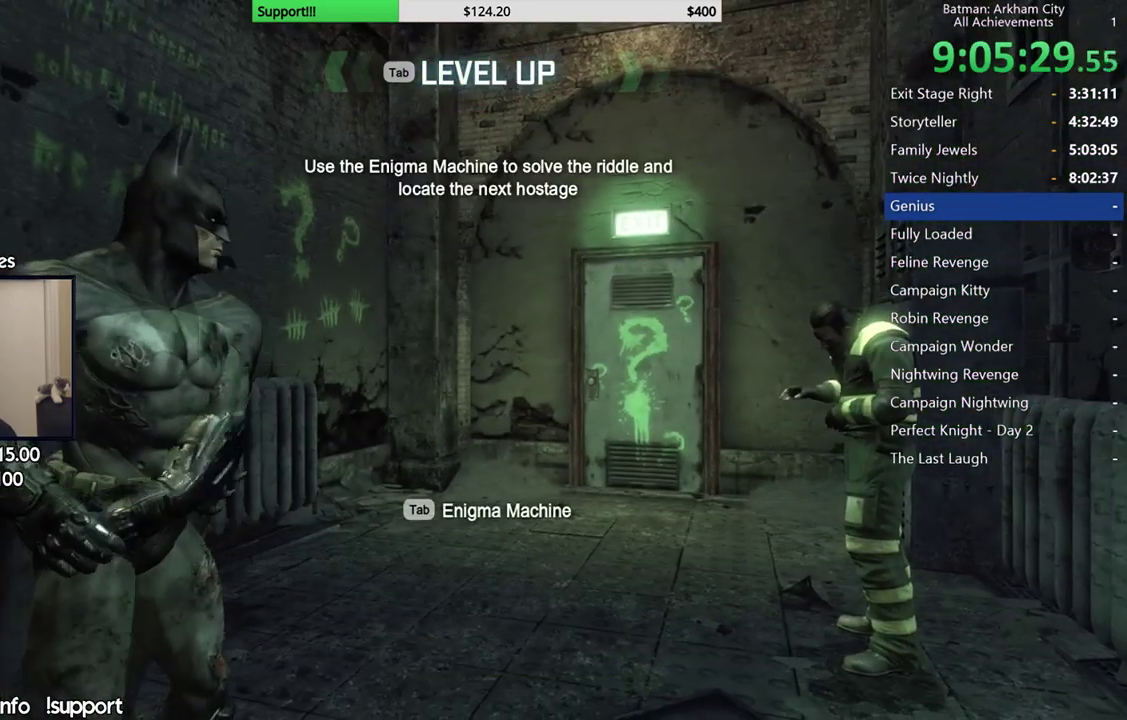
Gameplay with a controller (Xbox layout); each line is a JSON object with the inputs held at the frame after it. "events" lists button and stick changes between this image and that frame as [ms after this image, input, new state], when the widget could be followed in between. Not read: Z.
{"buttons": [], "left_stick": "up", "right_stick": "down-right", "events": [[350, "left_stick", "up"], [450, "right_stick", "down-right"]]}
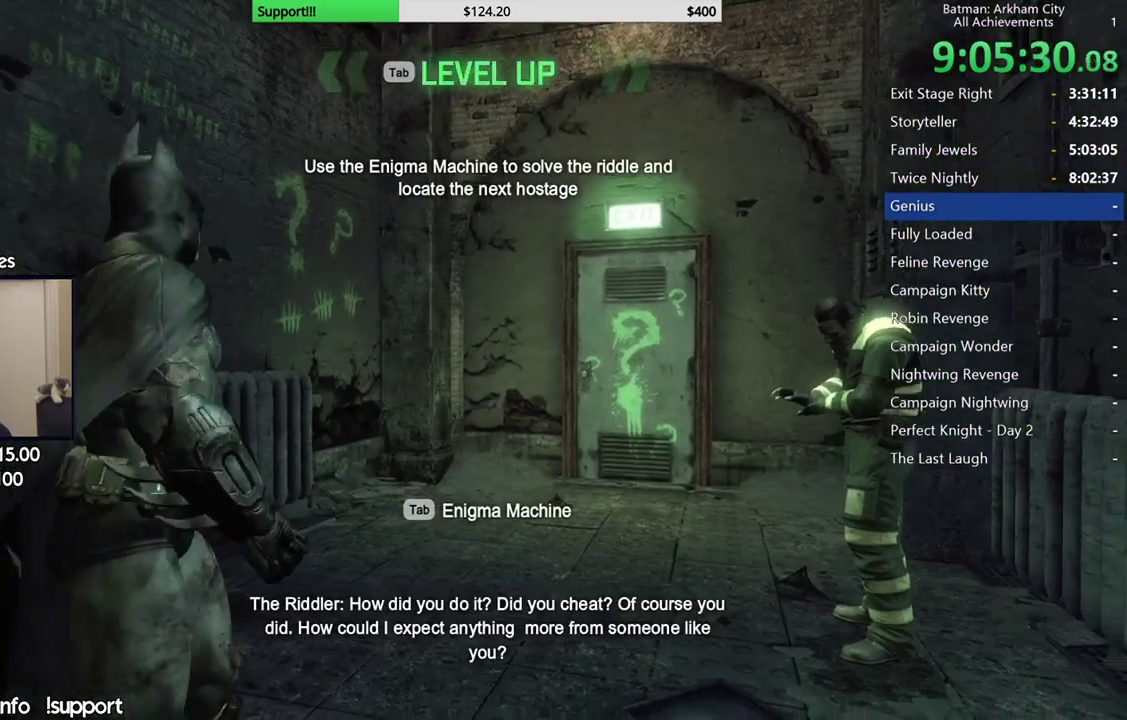
{"buttons": [], "left_stick": "center", "right_stick": "center", "events": [[183, "right_stick", "center"], [333, "left_stick", "center"]]}
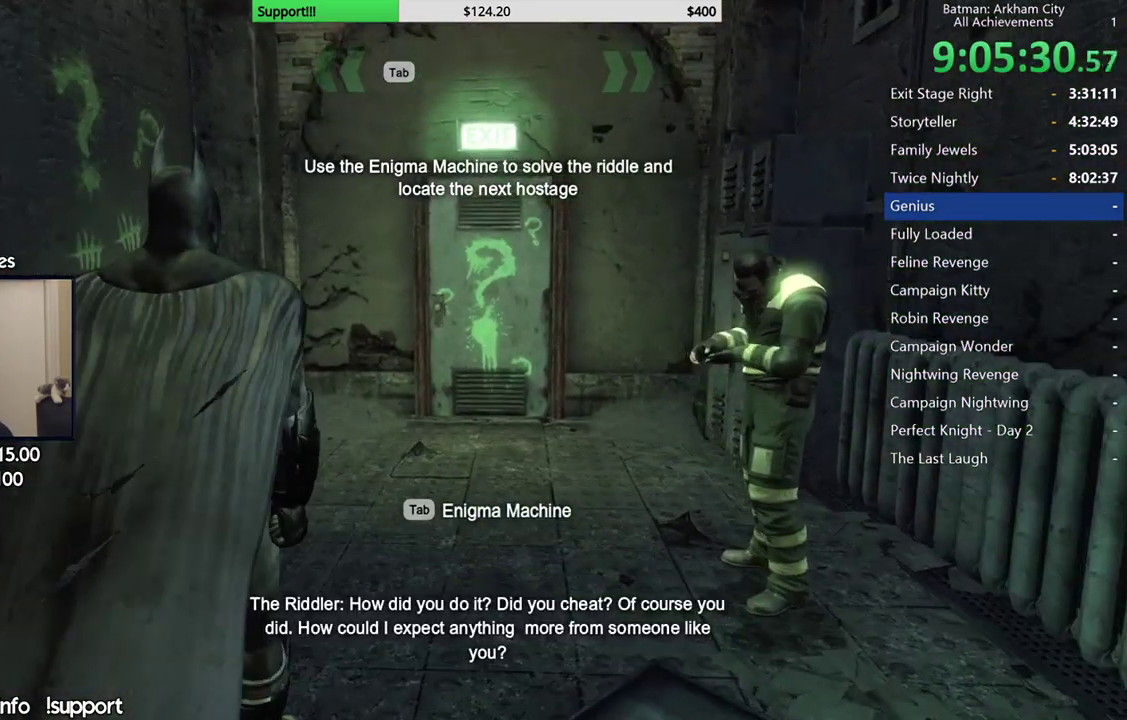
{"buttons": [], "left_stick": "center", "right_stick": "center", "events": [[17, "SELECT", "down"], [150, "SELECT", "up"]]}
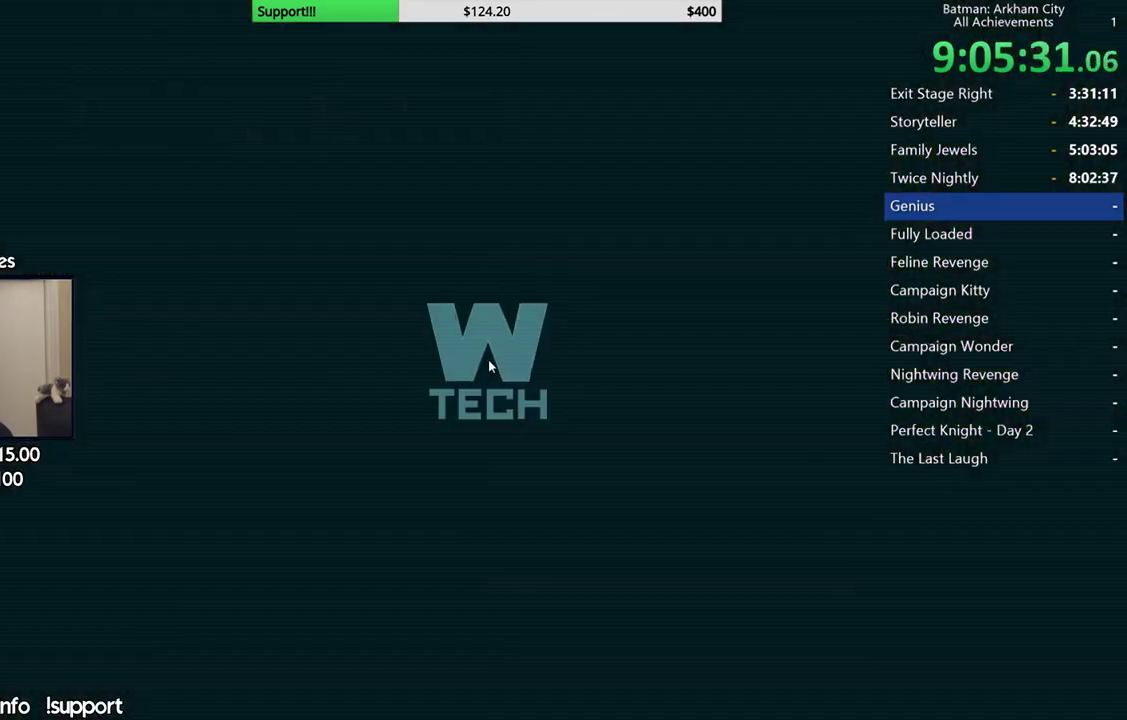
{"buttons": [], "left_stick": "center", "right_stick": "center", "events": []}
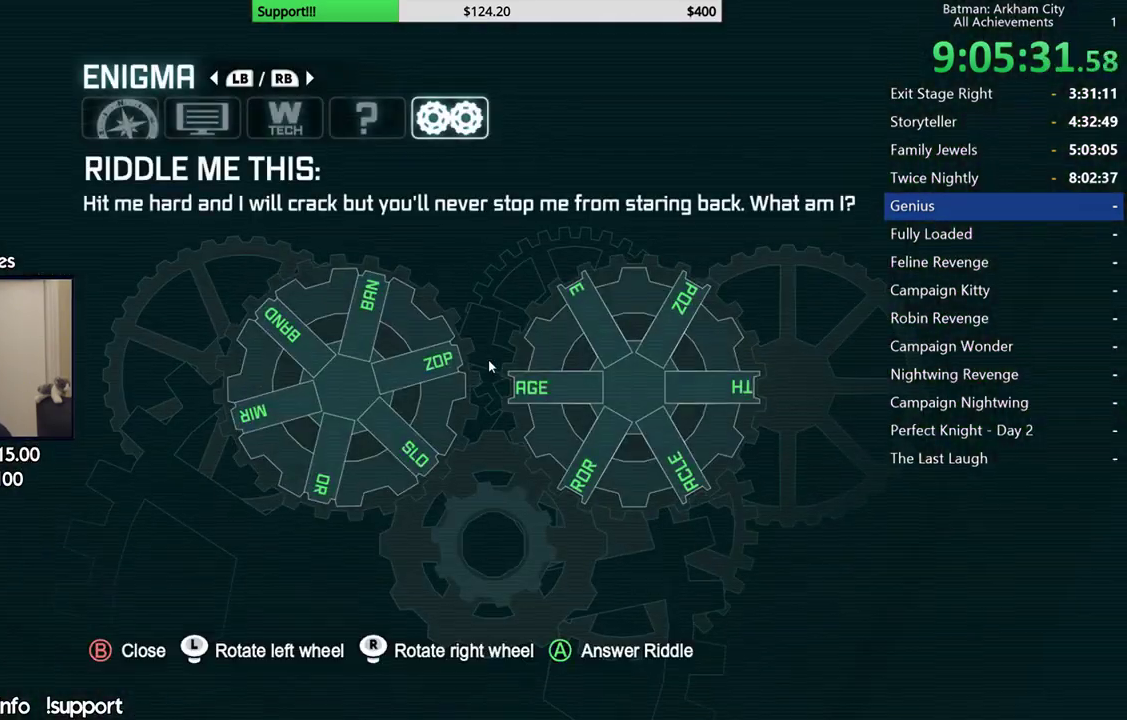
{"buttons": [], "left_stick": "center", "right_stick": "center", "events": []}
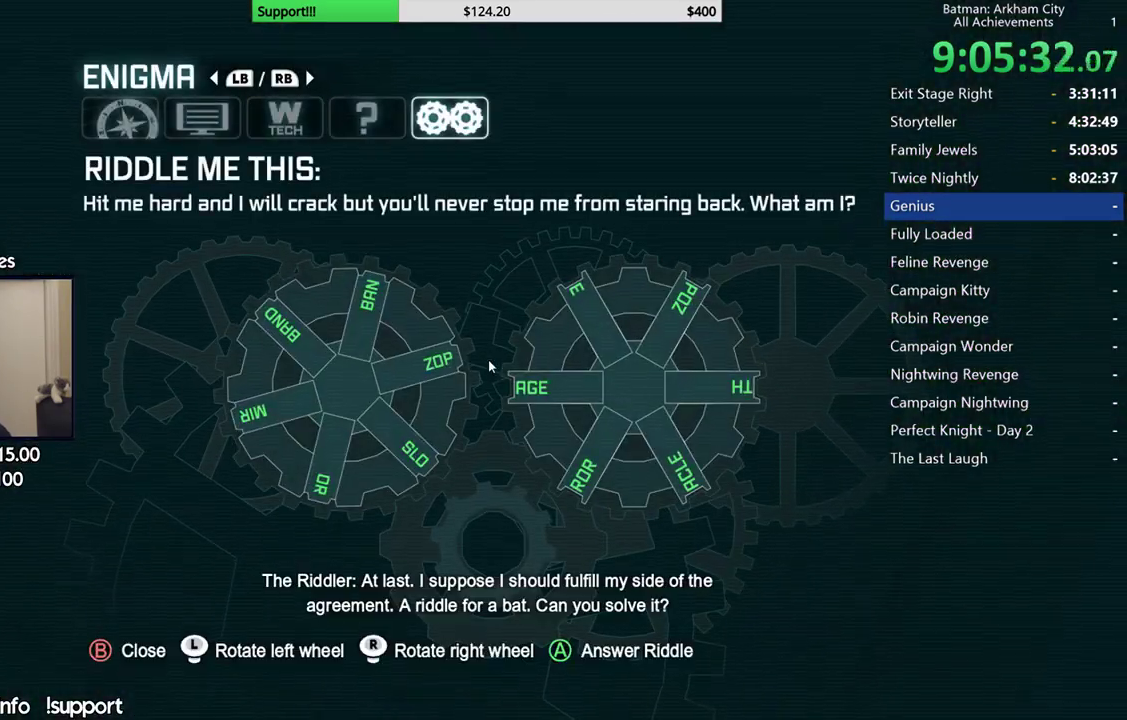
{"buttons": [], "left_stick": "down", "right_stick": "center", "events": [[50, "left_stick", "right"], [250, "left_stick", "down-right"], [350, "left_stick", "down"]]}
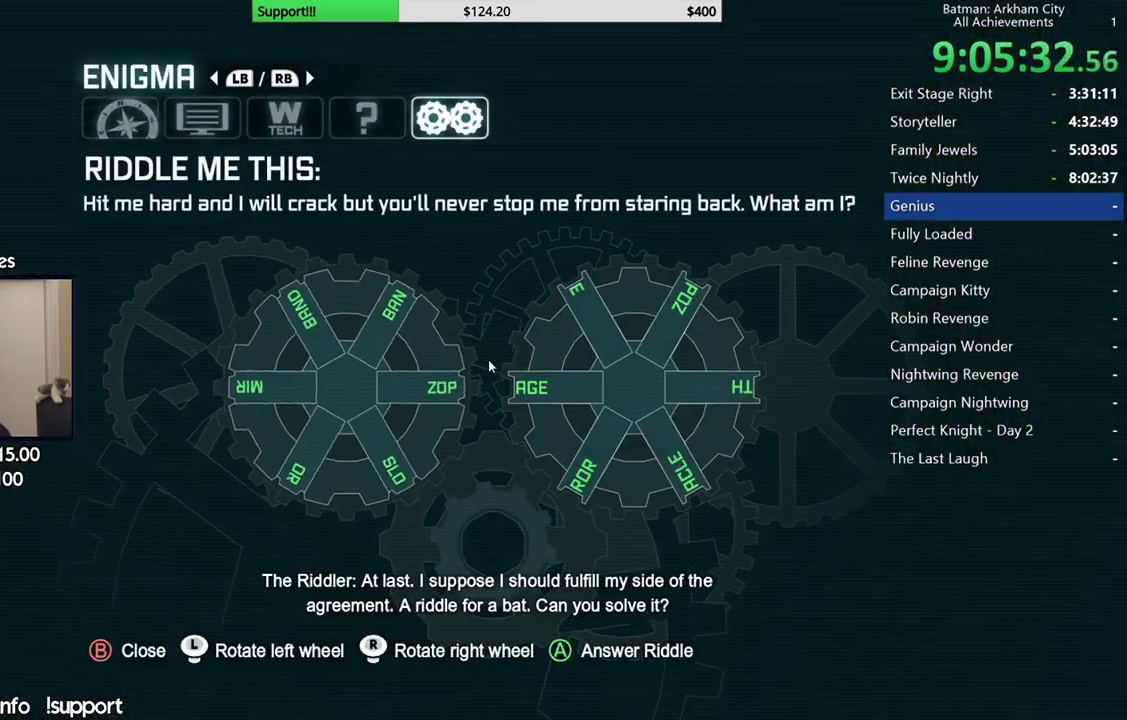
{"buttons": [], "left_stick": "down", "right_stick": "center", "events": []}
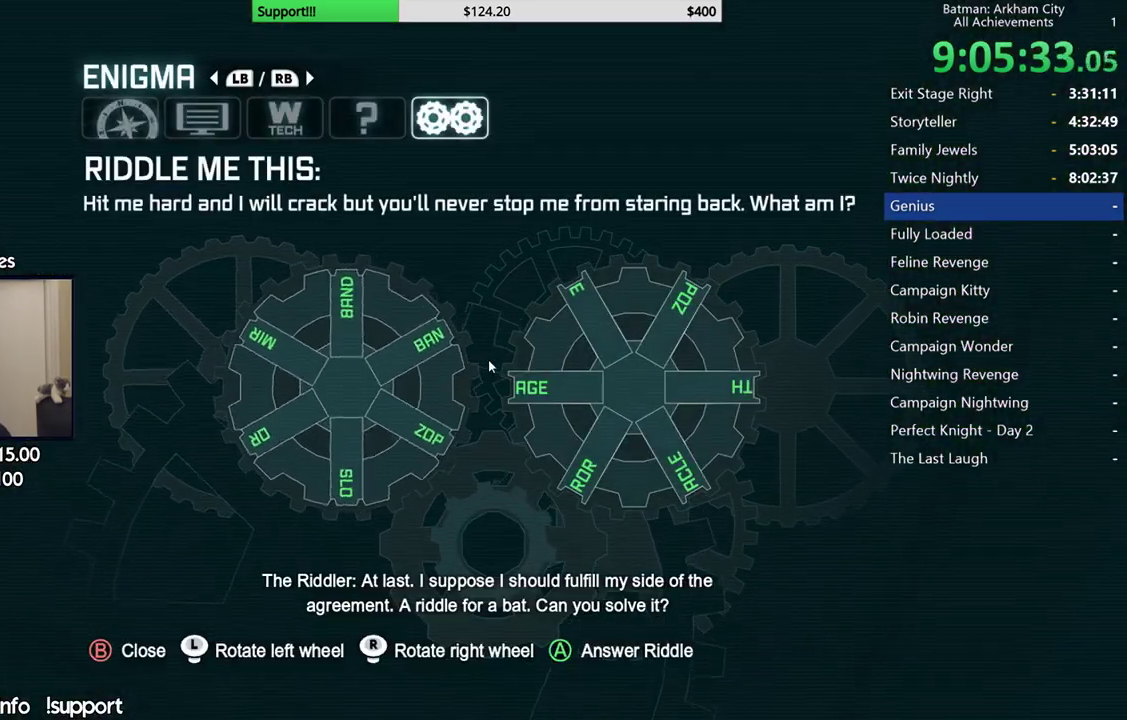
{"buttons": [], "left_stick": "left", "right_stick": "center", "events": [[117, "left_stick", "down-left"], [467, "left_stick", "left"]]}
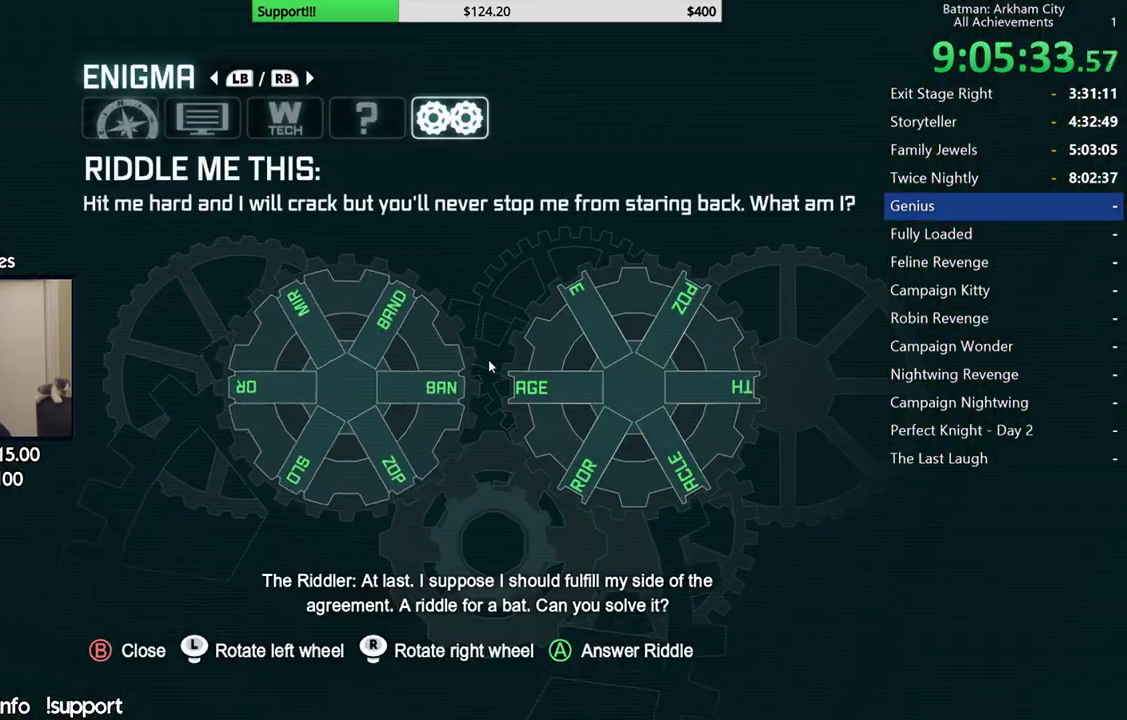
{"buttons": [], "left_stick": "up-left", "right_stick": "center", "events": [[417, "left_stick", "up-left"]]}
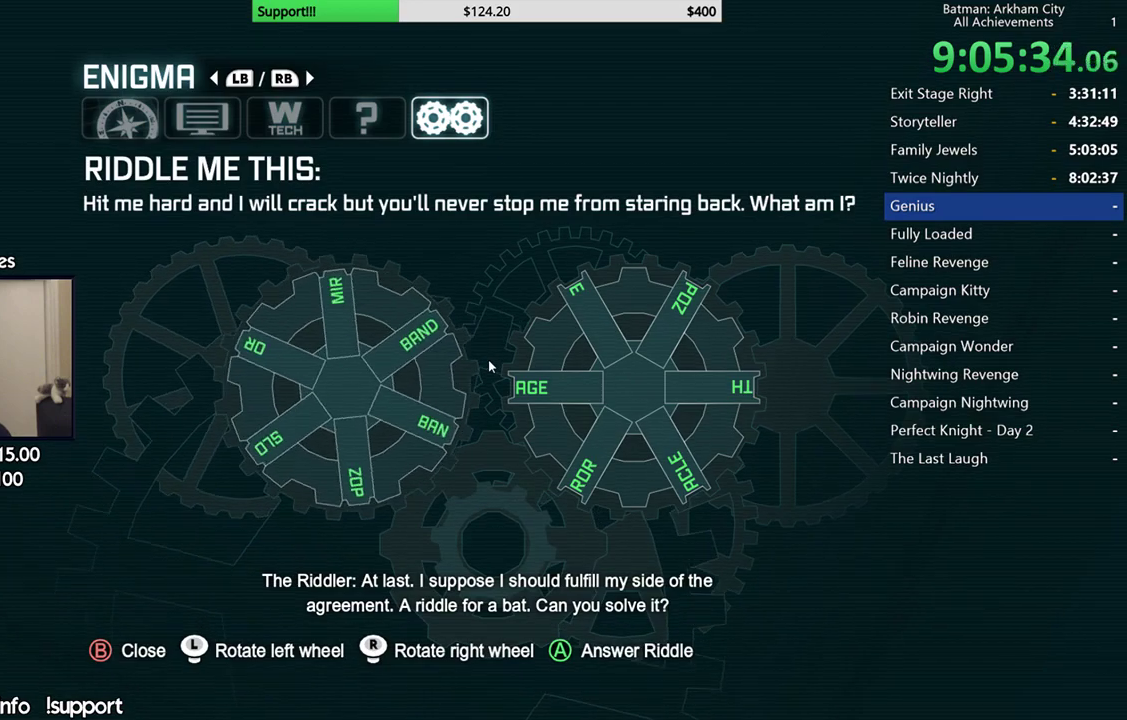
{"buttons": [], "left_stick": "up", "right_stick": "down-right", "events": [[100, "right_stick", "down-left"], [333, "left_stick", "up"], [333, "right_stick", "down"], [467, "right_stick", "down-right"]]}
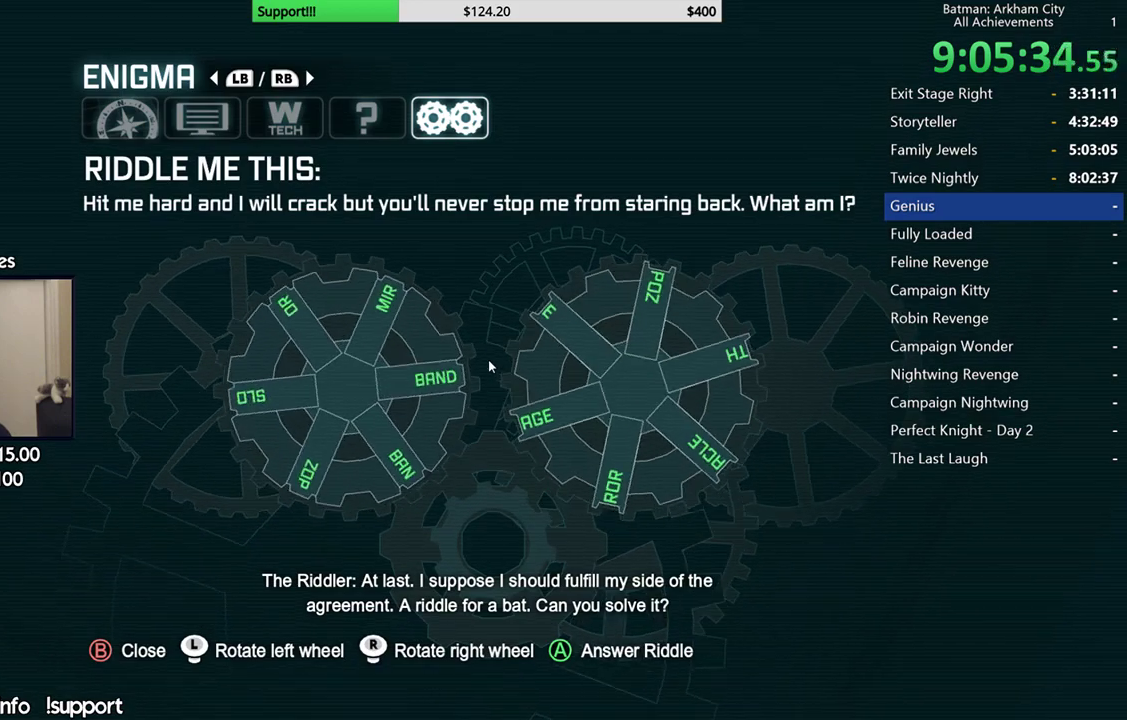
{"buttons": [], "left_stick": "up-right", "right_stick": "up-left", "events": [[167, "right_stick", "right"], [417, "right_stick", "up"], [467, "left_stick", "up-right"], [483, "right_stick", "up-left"]]}
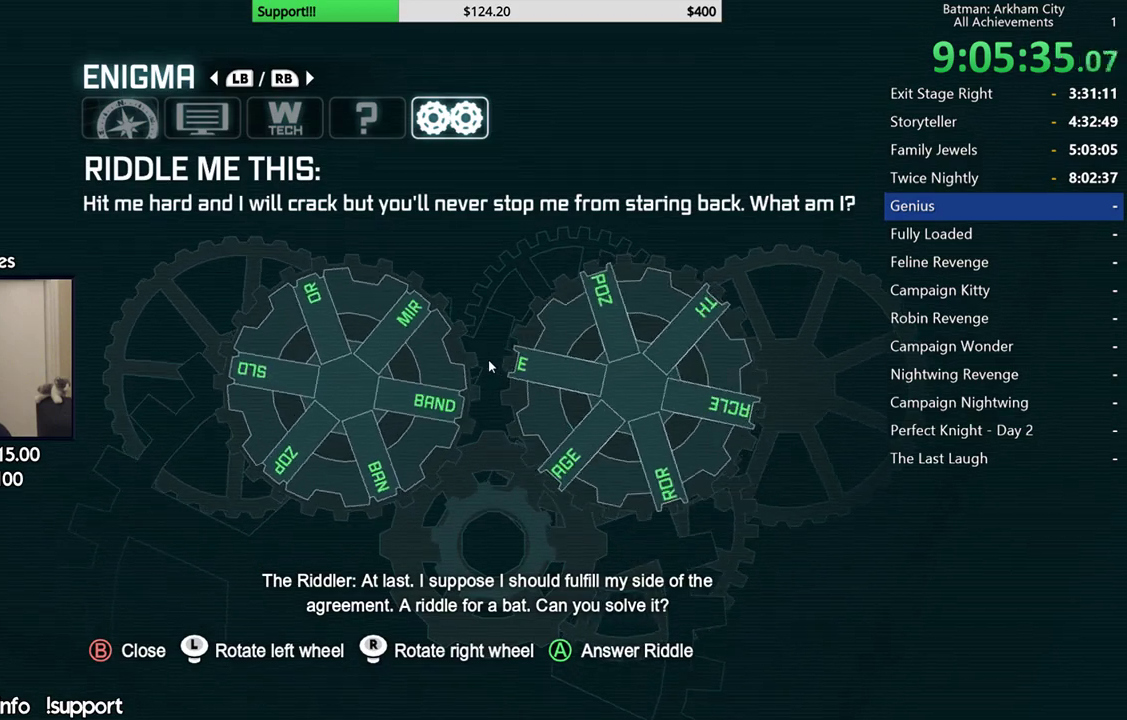
{"buttons": [], "left_stick": "left", "right_stick": "right", "events": [[33, "right_stick", "left"], [67, "left_stick", "right"], [183, "right_stick", "down"], [283, "left_stick", "down"], [383, "left_stick", "down-left"], [383, "right_stick", "right"], [483, "left_stick", "left"]]}
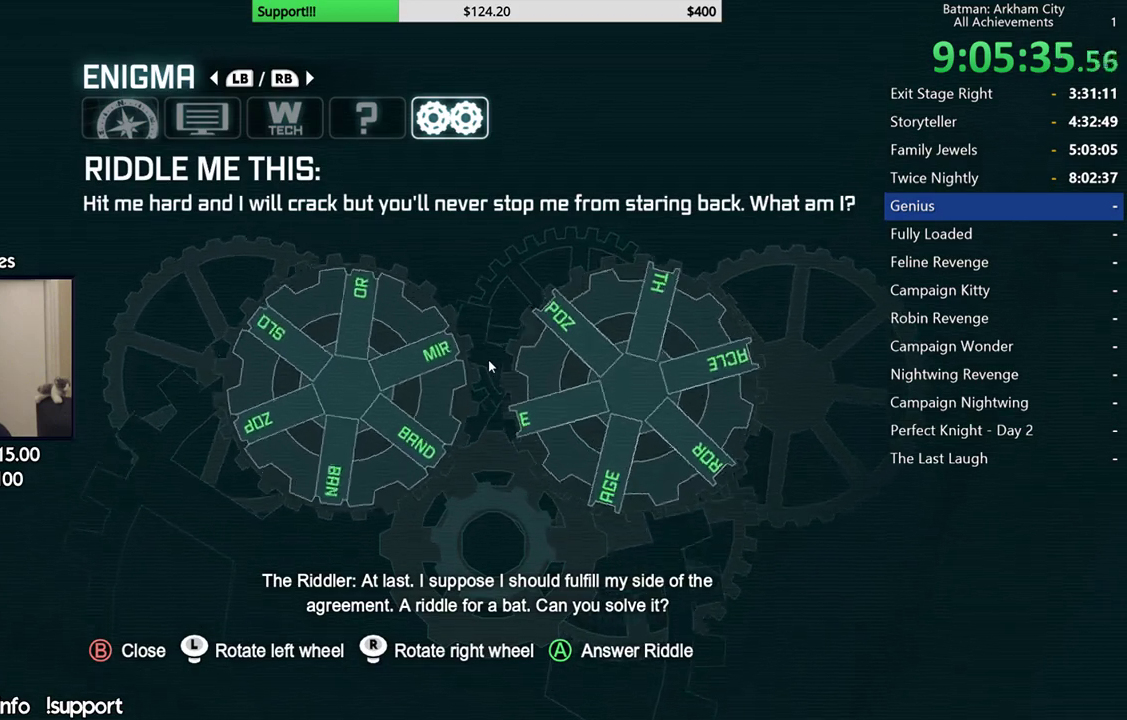
{"buttons": [], "left_stick": "up-right", "right_stick": "up-right", "events": [[200, "right_stick", "up-right"], [350, "left_stick", "up"], [400, "left_stick", "up-right"]]}
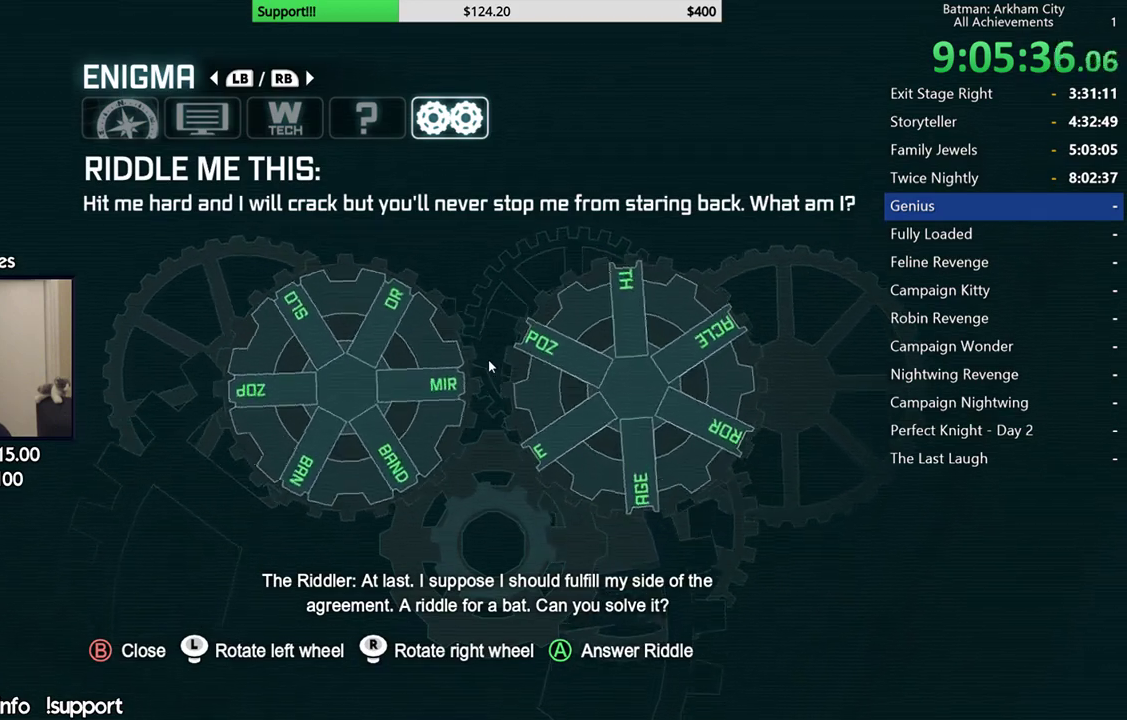
{"buttons": [], "left_stick": "center", "right_stick": "down", "events": [[100, "left_stick", "center"], [100, "right_stick", "up-left"], [200, "right_stick", "left"], [500, "right_stick", "down"]]}
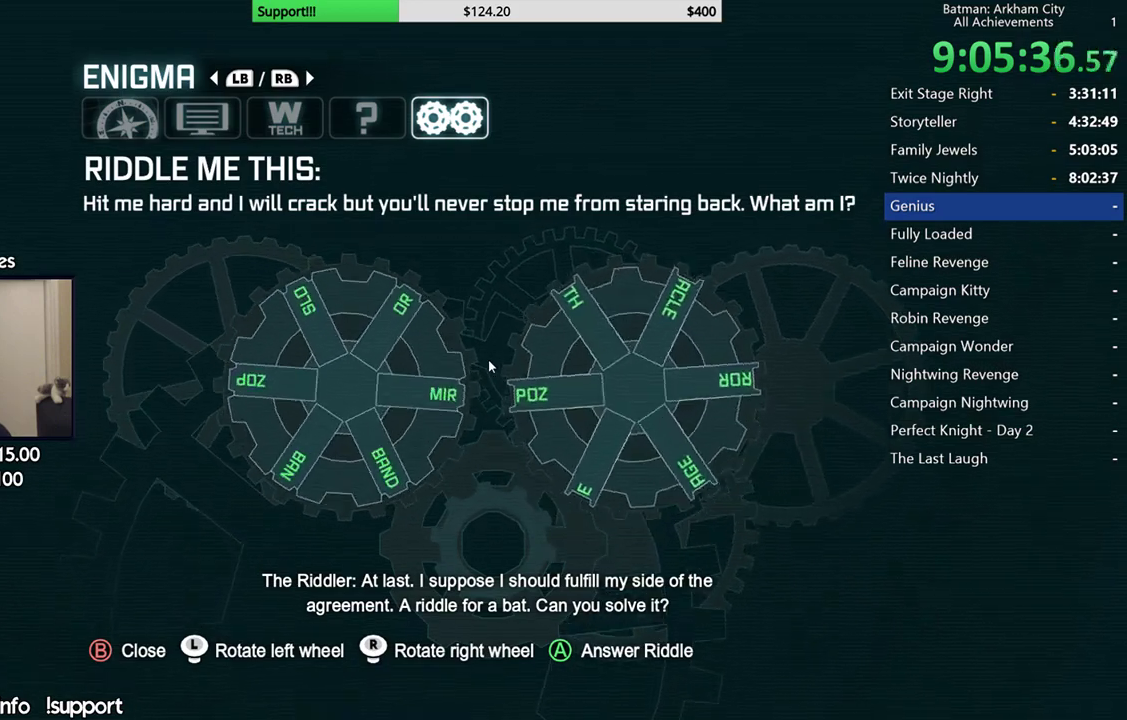
{"buttons": [], "left_stick": "center", "right_stick": "down-left", "events": [[200, "right_stick", "right"], [350, "right_stick", "up"], [483, "right_stick", "down-left"]]}
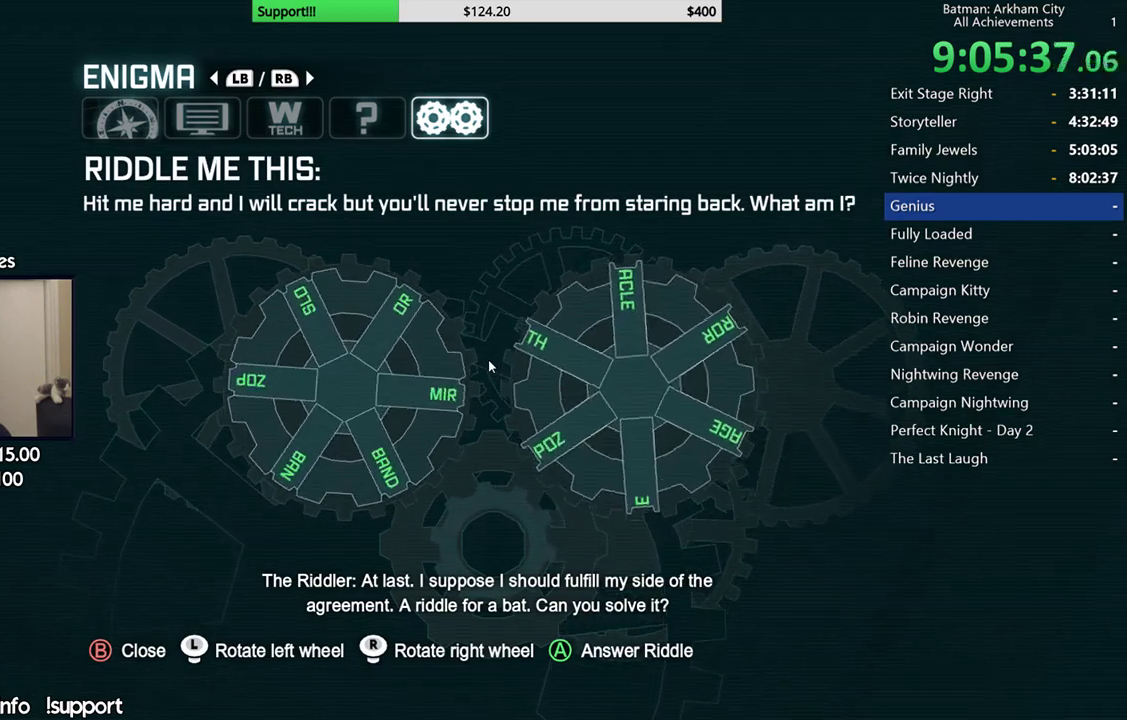
{"buttons": [], "left_stick": "center", "right_stick": "down", "events": [[33, "right_stick", "down"], [150, "right_stick", "right"], [250, "right_stick", "up"], [367, "right_stick", "left"], [467, "right_stick", "down"]]}
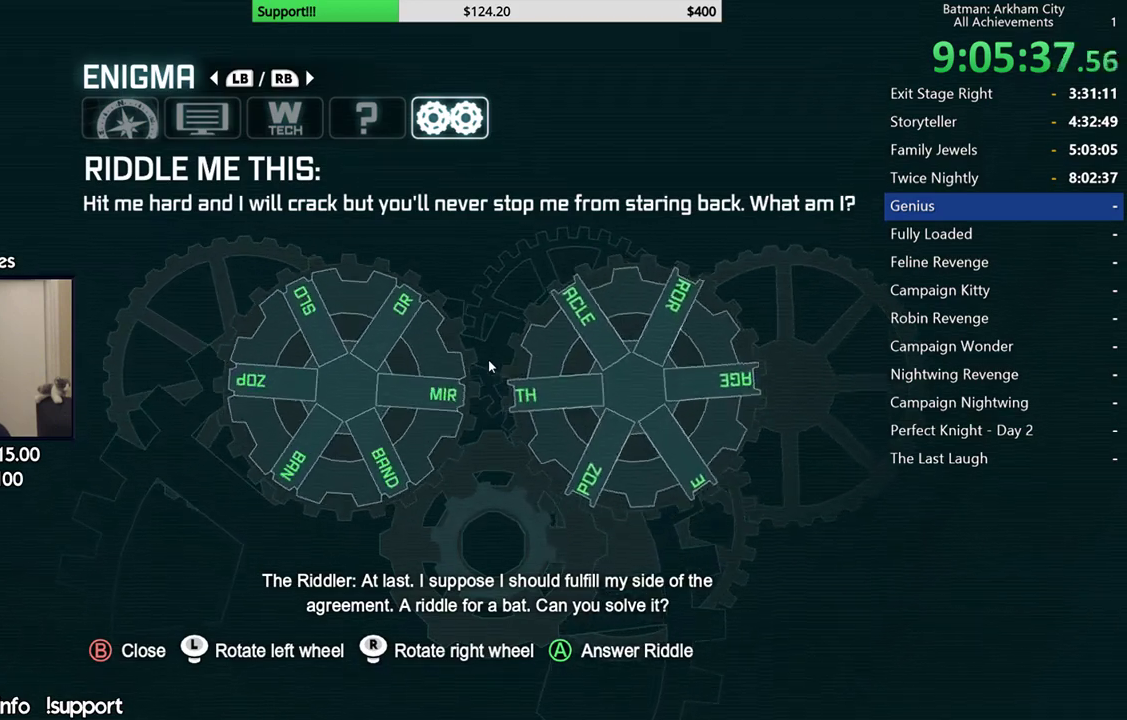
{"buttons": [], "left_stick": "center", "right_stick": "down-right", "events": [[83, "right_stick", "right"], [200, "right_stick", "up"], [317, "right_stick", "left"], [433, "right_stick", "down"], [483, "right_stick", "down-right"]]}
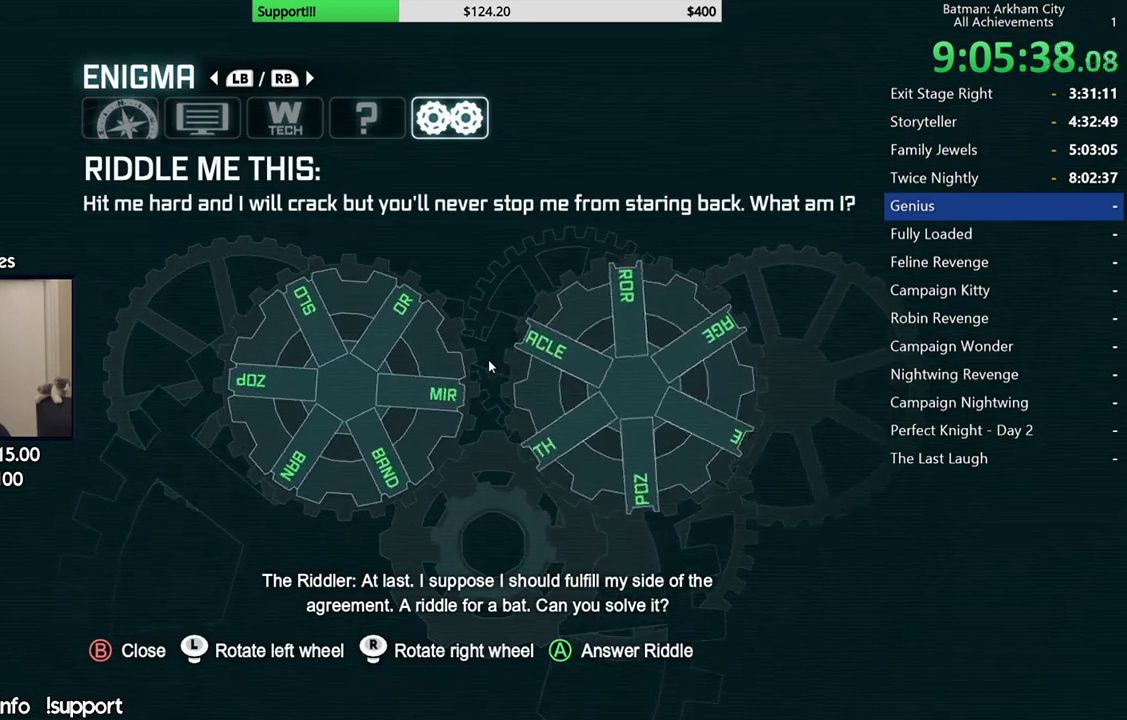
{"buttons": [], "left_stick": "center", "right_stick": "right", "events": [[50, "right_stick", "right"], [167, "right_stick", "up"], [283, "right_stick", "left"], [400, "right_stick", "down"], [500, "right_stick", "right"]]}
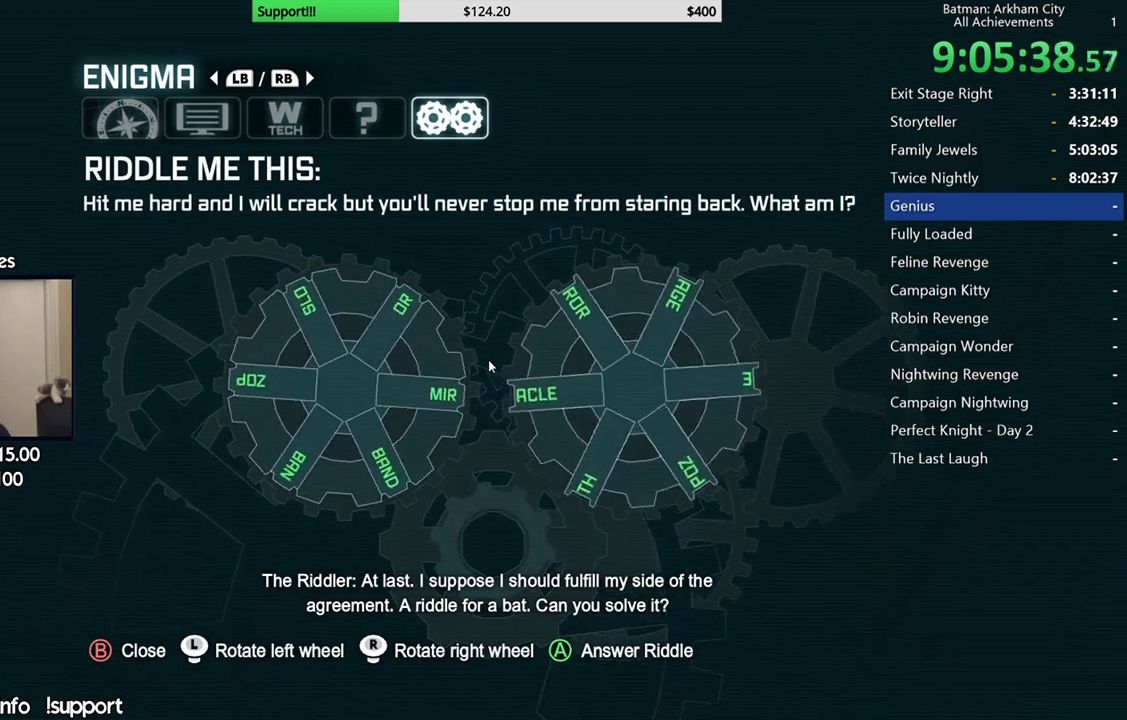
{"buttons": [], "left_stick": "center", "right_stick": "right", "events": [[100, "right_stick", "up"], [217, "right_stick", "left"], [317, "right_stick", "down"], [450, "right_stick", "right"]]}
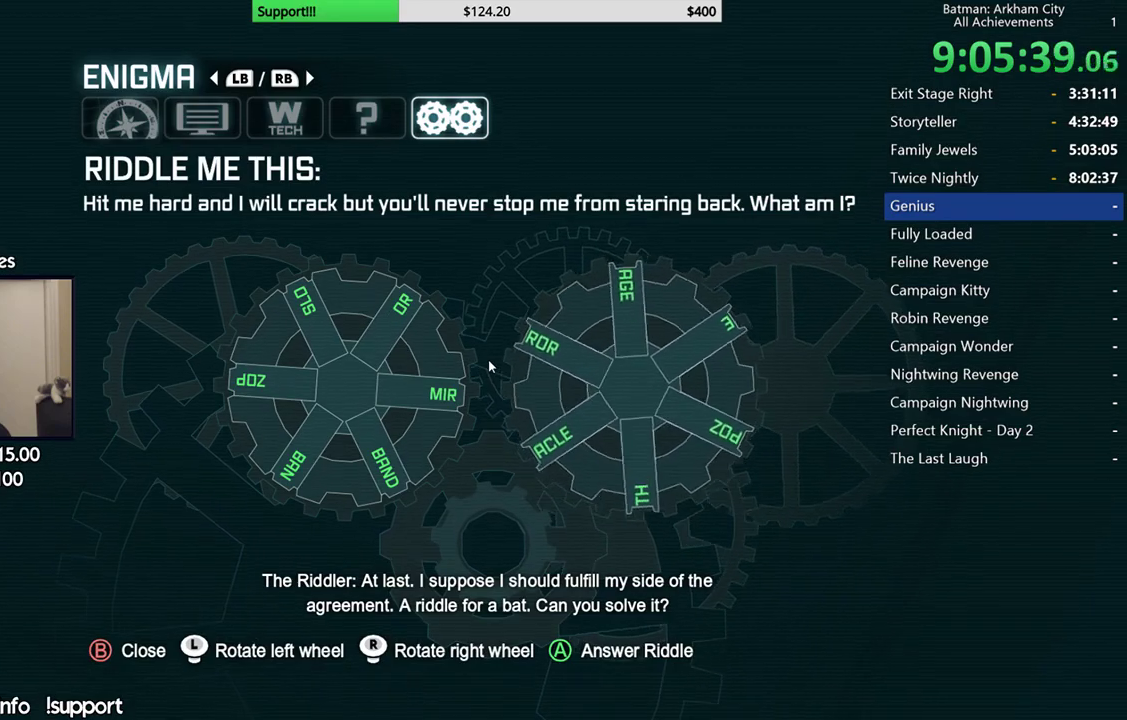
{"buttons": [], "left_stick": "center", "right_stick": "center", "events": [[117, "right_stick", "up"], [267, "right_stick", "down"], [417, "right_stick", "center"]]}
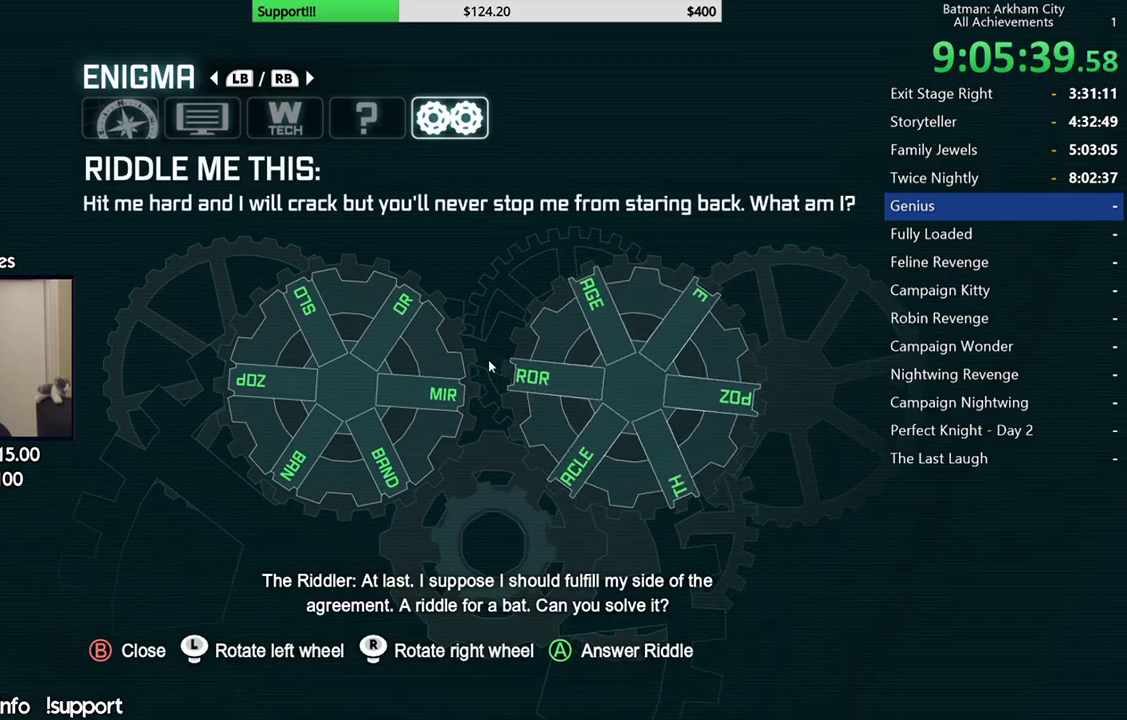
{"buttons": [], "left_stick": "center", "right_stick": "center", "events": [[183, "right_stick", "down-right"], [433, "right_stick", "center"]]}
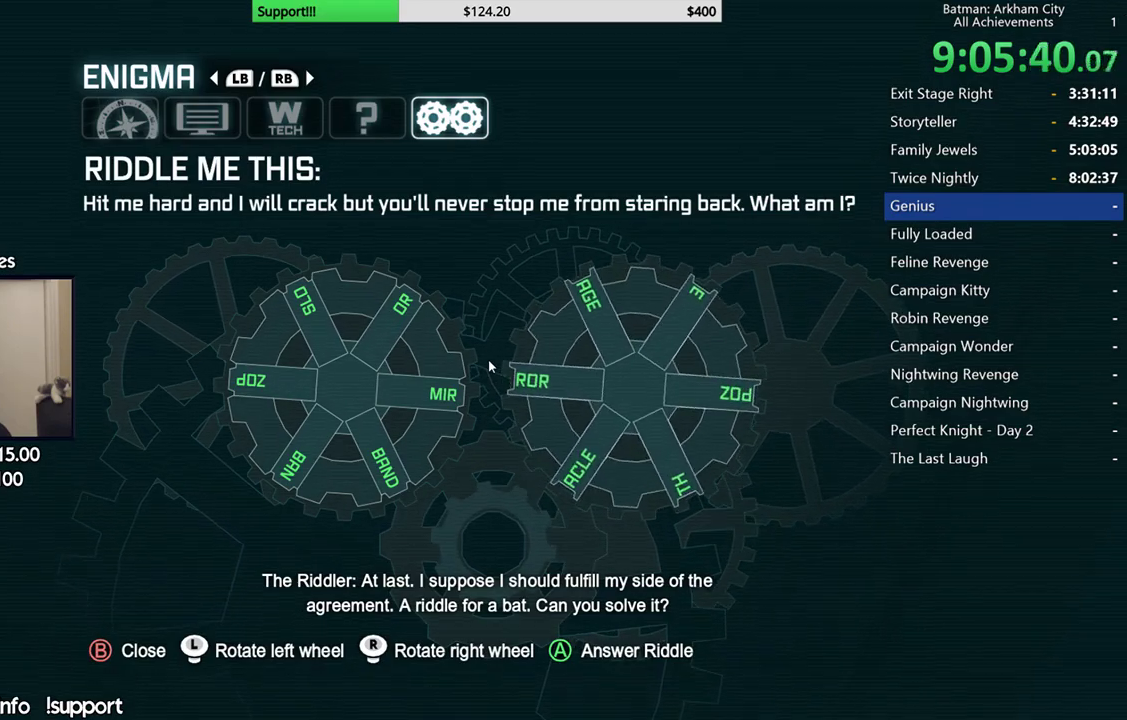
{"buttons": [], "left_stick": "center", "right_stick": "center", "events": [[50, "right_stick", "down-left"], [183, "right_stick", "center"]]}
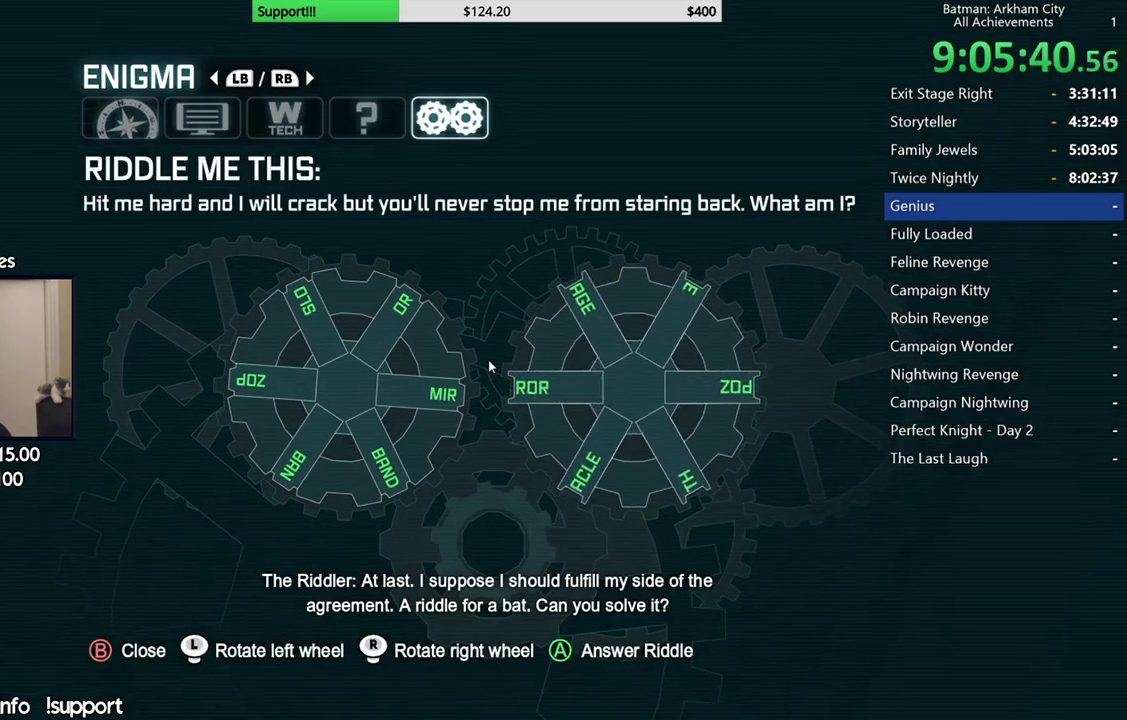
{"buttons": [], "left_stick": "center", "right_stick": "center", "events": [[117, "A", "down"], [167, "A", "up"], [200, "SELECT", "down"], [333, "SELECT", "up"]]}
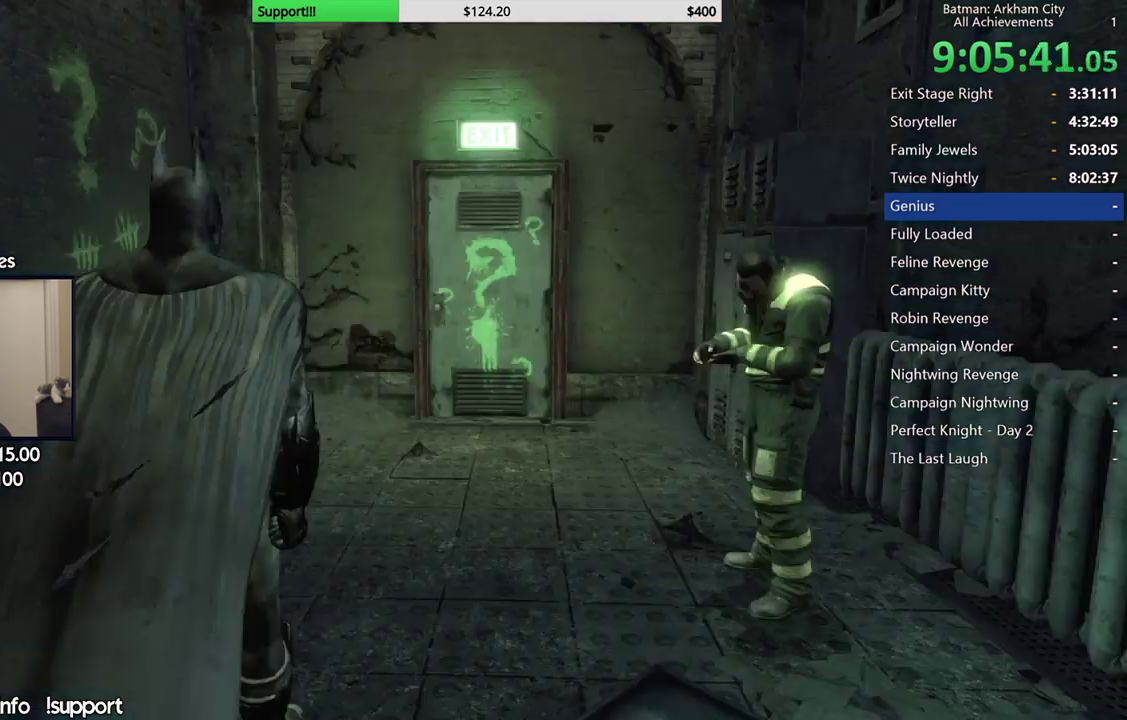
{"buttons": ["A"], "left_stick": "up", "right_stick": "center"}
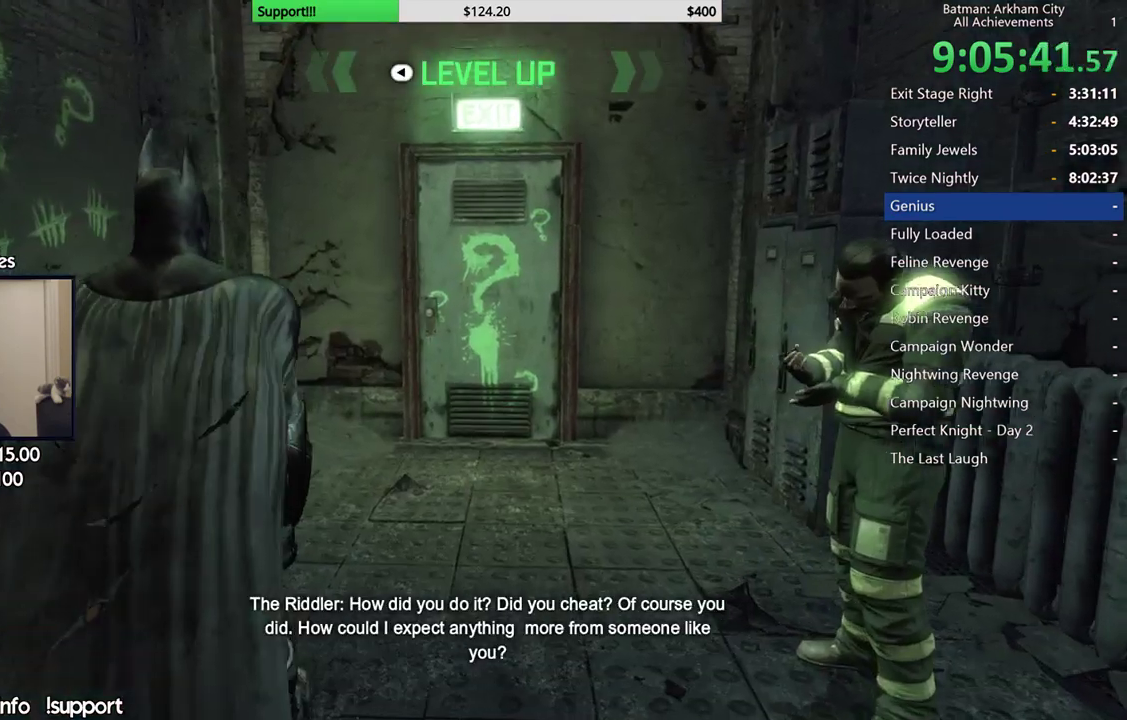
{"buttons": ["A"], "left_stick": "up", "right_stick": "center", "events": [[200, "left_stick", "up-right"], [333, "left_stick", "up"]]}
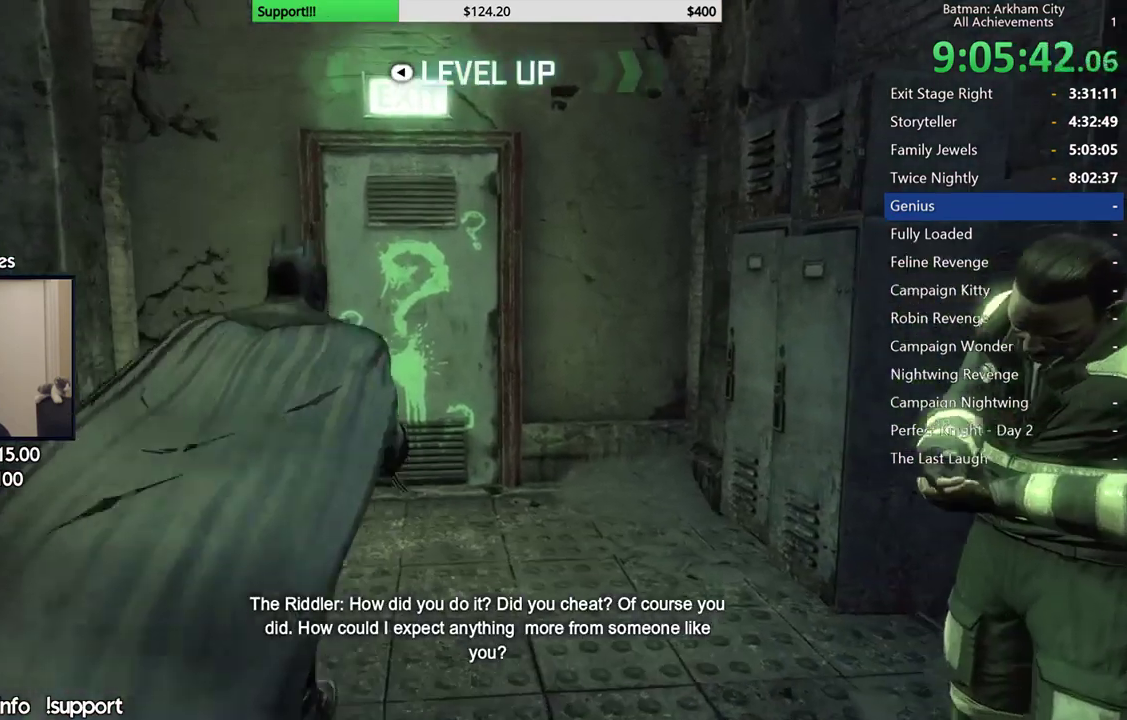
{"buttons": [], "left_stick": "up", "right_stick": "center", "events": [[150, "A", "up"], [333, "right_stick", "down-left"], [467, "right_stick", "center"]]}
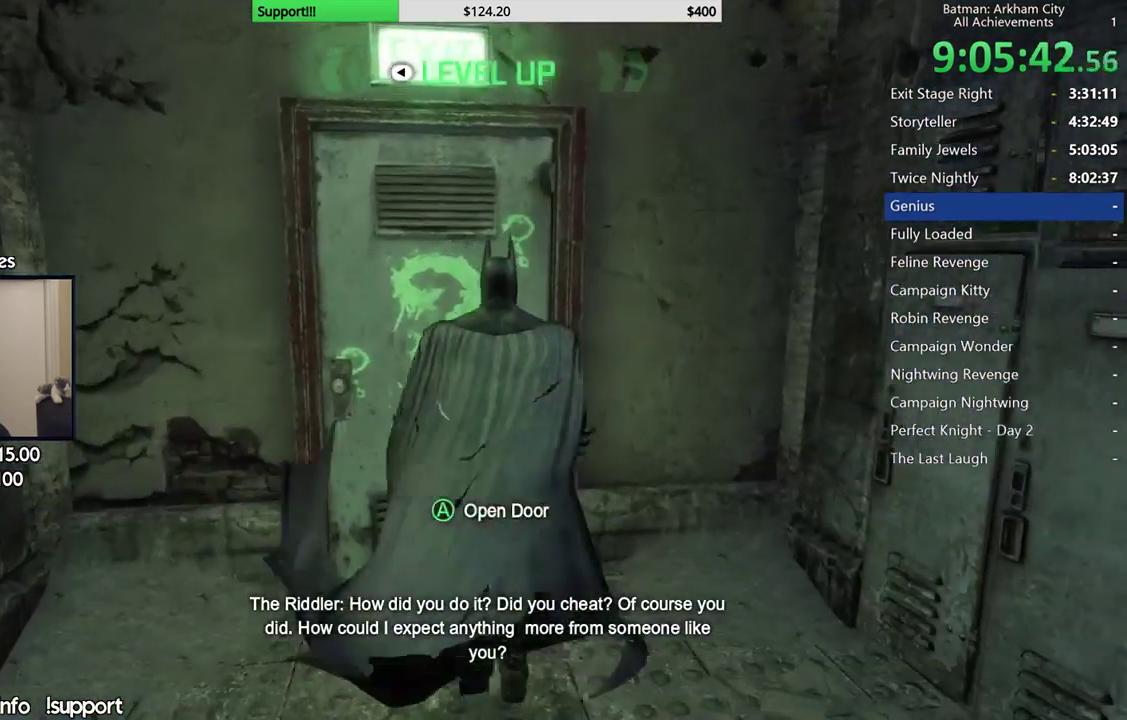
{"buttons": [], "left_stick": "center", "right_stick": "center", "events": [[17, "A", "down"], [50, "left_stick", "center"], [133, "A", "up"]]}
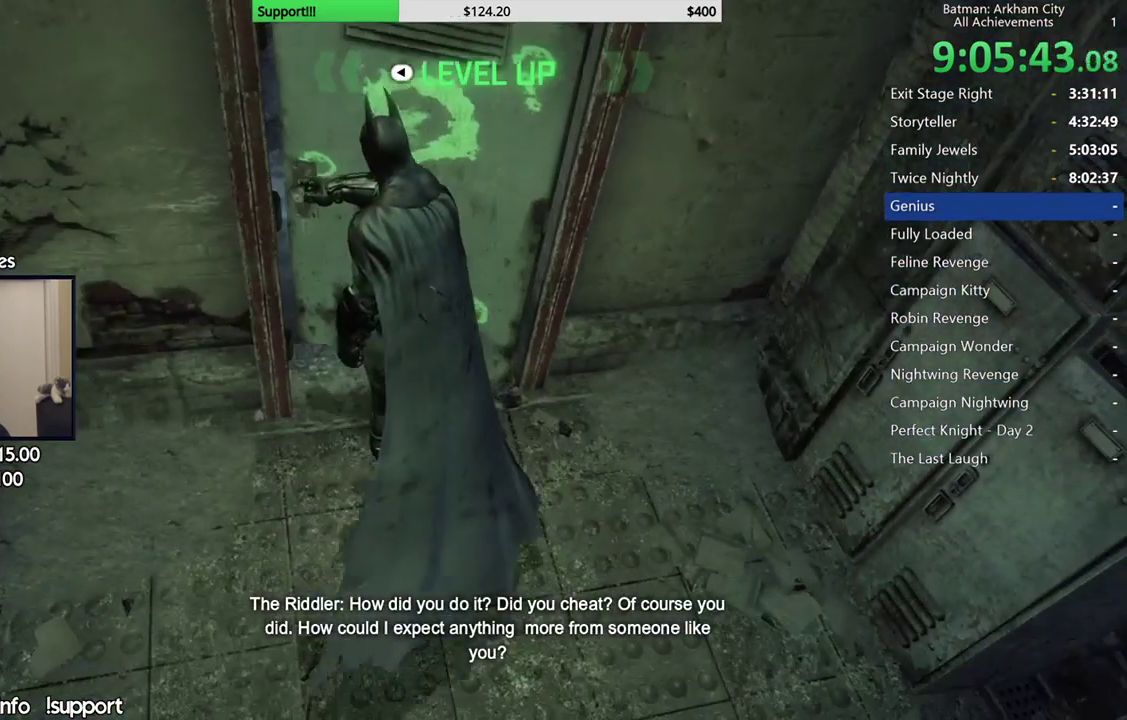
{"buttons": [], "left_stick": "center", "right_stick": "center", "events": []}
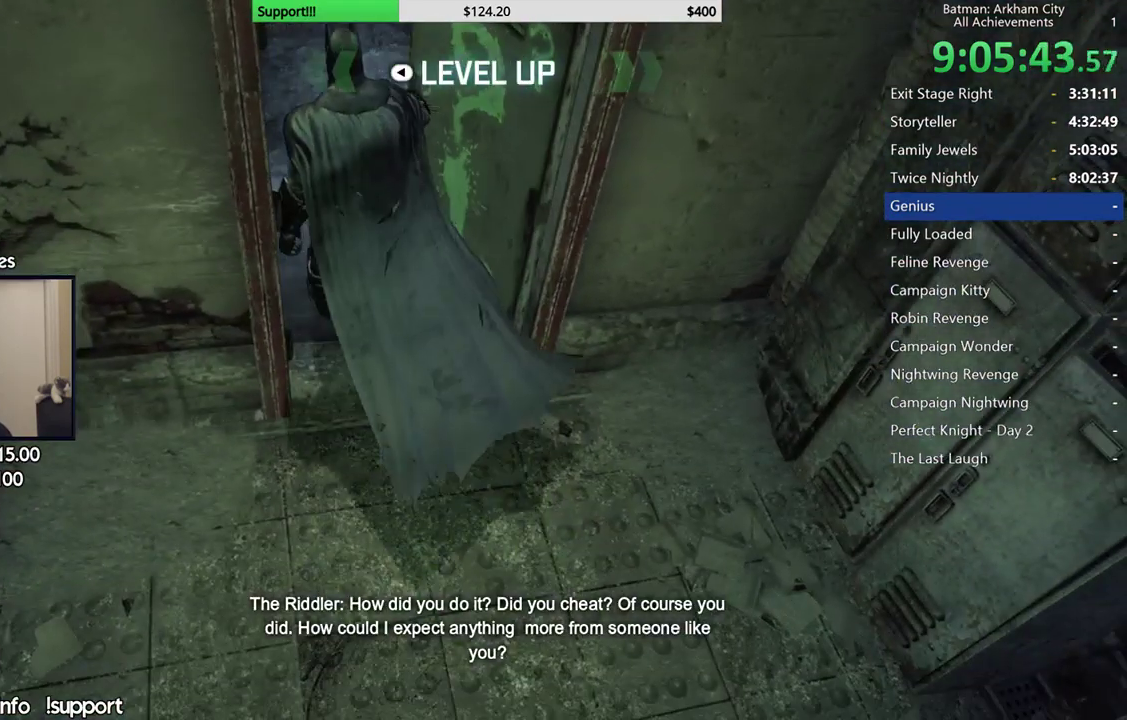
{"buttons": [], "left_stick": "center", "right_stick": "center", "events": []}
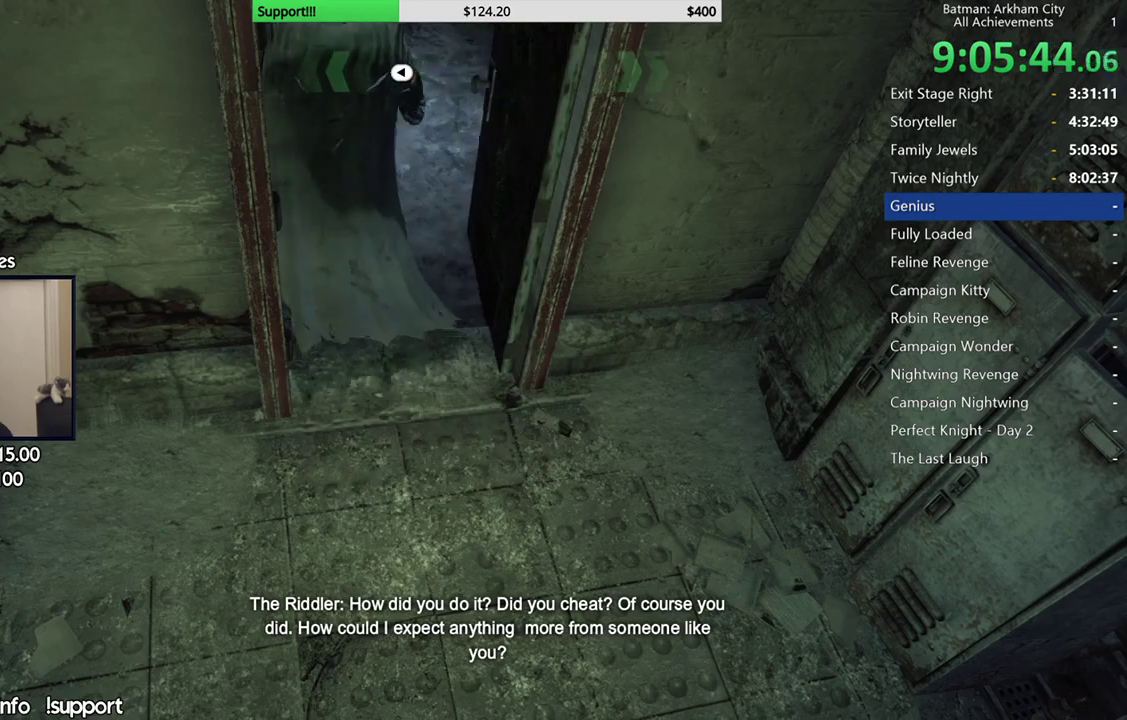
{"buttons": [], "left_stick": "center", "right_stick": "center", "events": []}
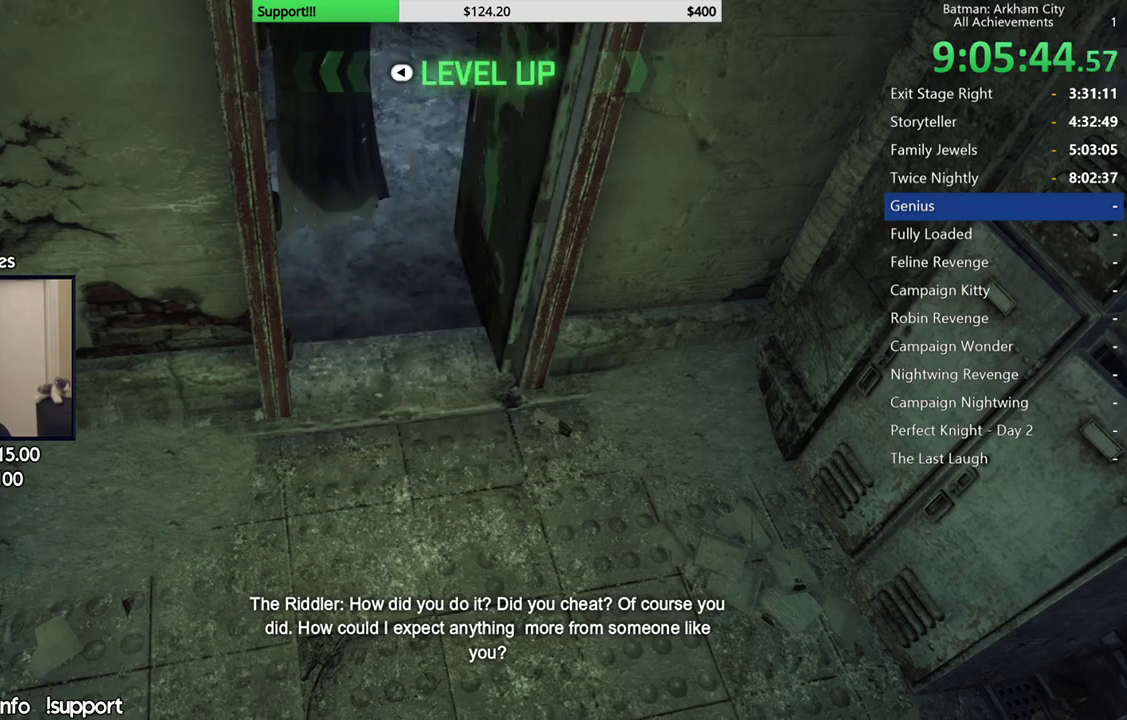
{"buttons": [], "left_stick": "center", "right_stick": "center", "events": []}